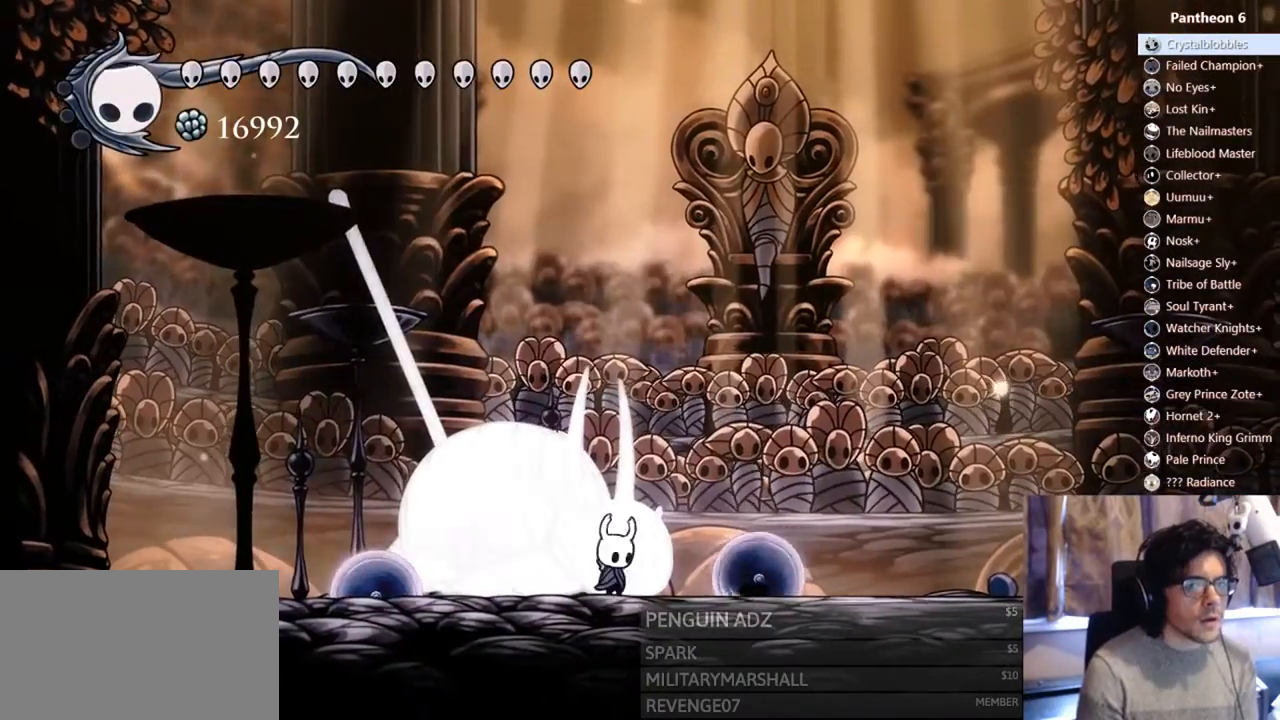
Gameplay with a controller (Xbox layout); each line is a JSON object with the inputs held at the frame after it. "events" lists button and stick changes between this image and that frame as [ms after this image, input, new state], when the widget could be followed in between. Not read: DPAD_DOWN L3 R3 SHARE.
{"buttons": ["DPAD_UP"], "left_stick": "center", "right_stick": "center", "events": [[67, "DPAD_UP", "down"], [67, "R1", "up"], [100, "DPAD_RIGHT", "up"], [300, "X", "down"], [467, "X", "up"]]}
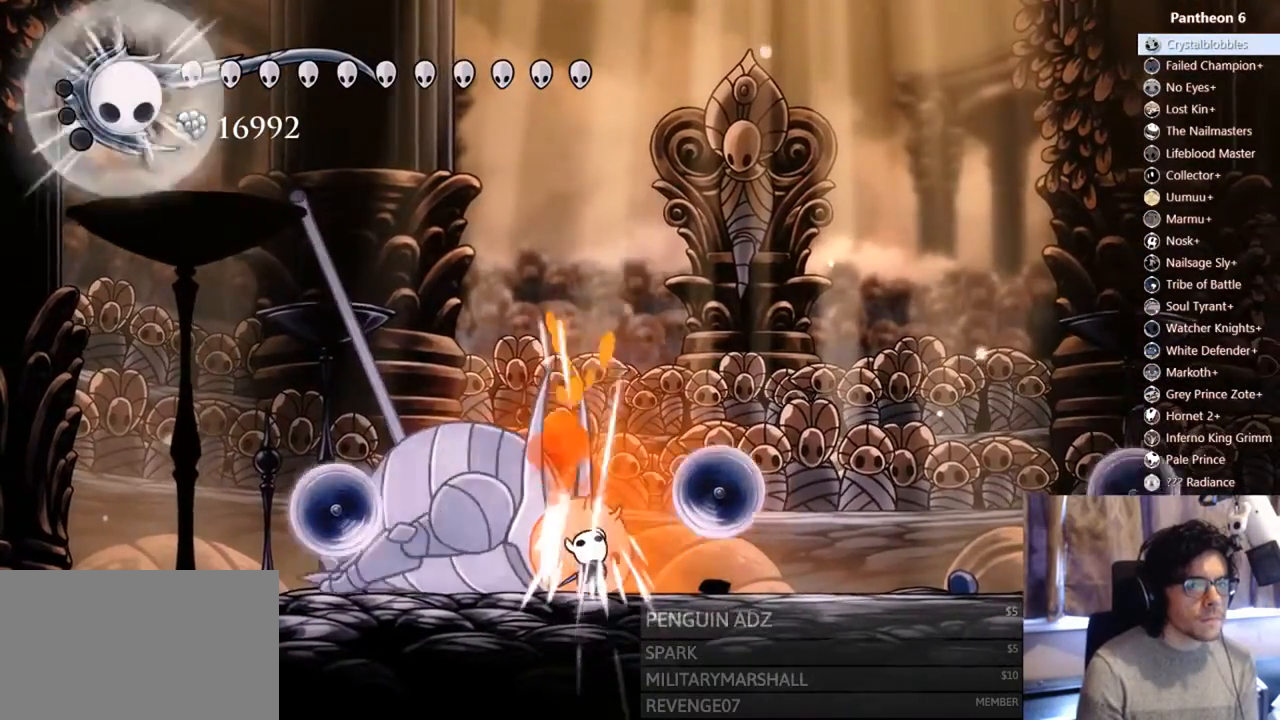
{"buttons": ["X", "DPAD_UP"], "left_stick": "center", "right_stick": "center", "events": [[267, "DPAD_RIGHT", "down"], [267, "DPAD_UP", "up"], [333, "DPAD_RIGHT", "up"], [333, "DPAD_UP", "down"], [433, "X", "down"]]}
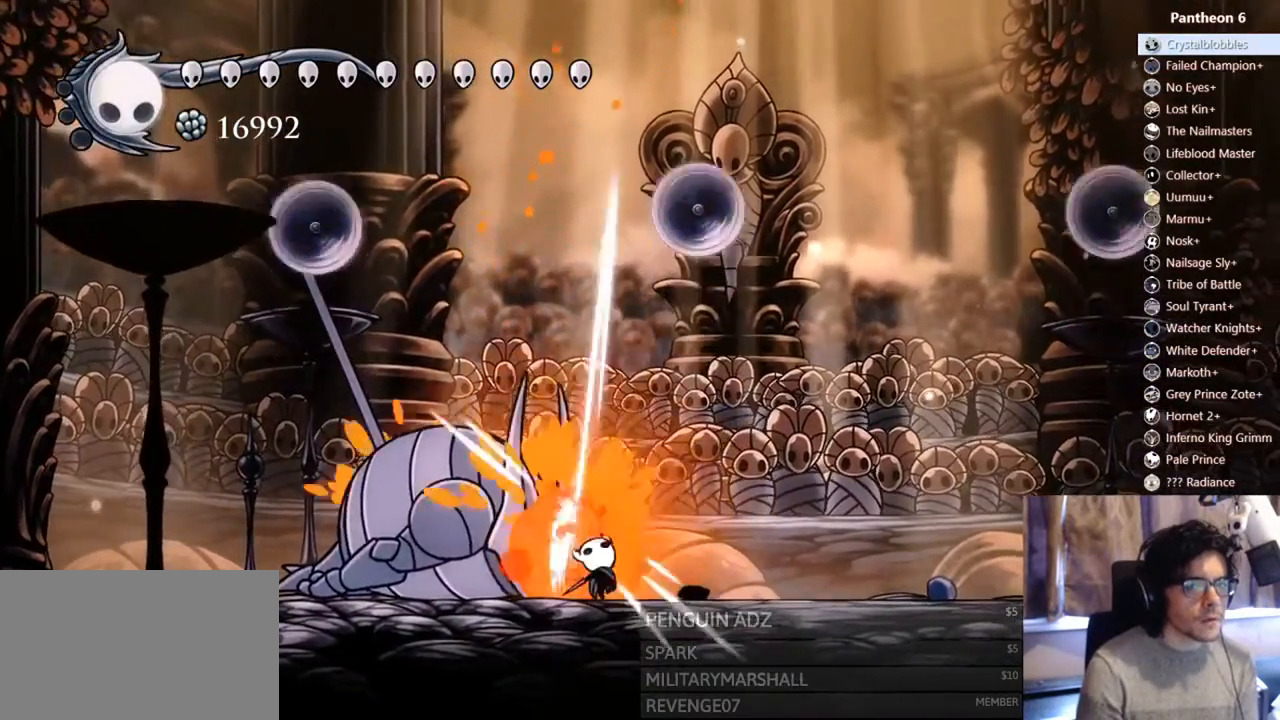
{"buttons": [], "left_stick": "center", "right_stick": "center", "events": [[167, "X", "up"], [233, "DPAD_UP", "up"], [367, "DPAD_LEFT", "down"], [433, "DPAD_LEFT", "up"]]}
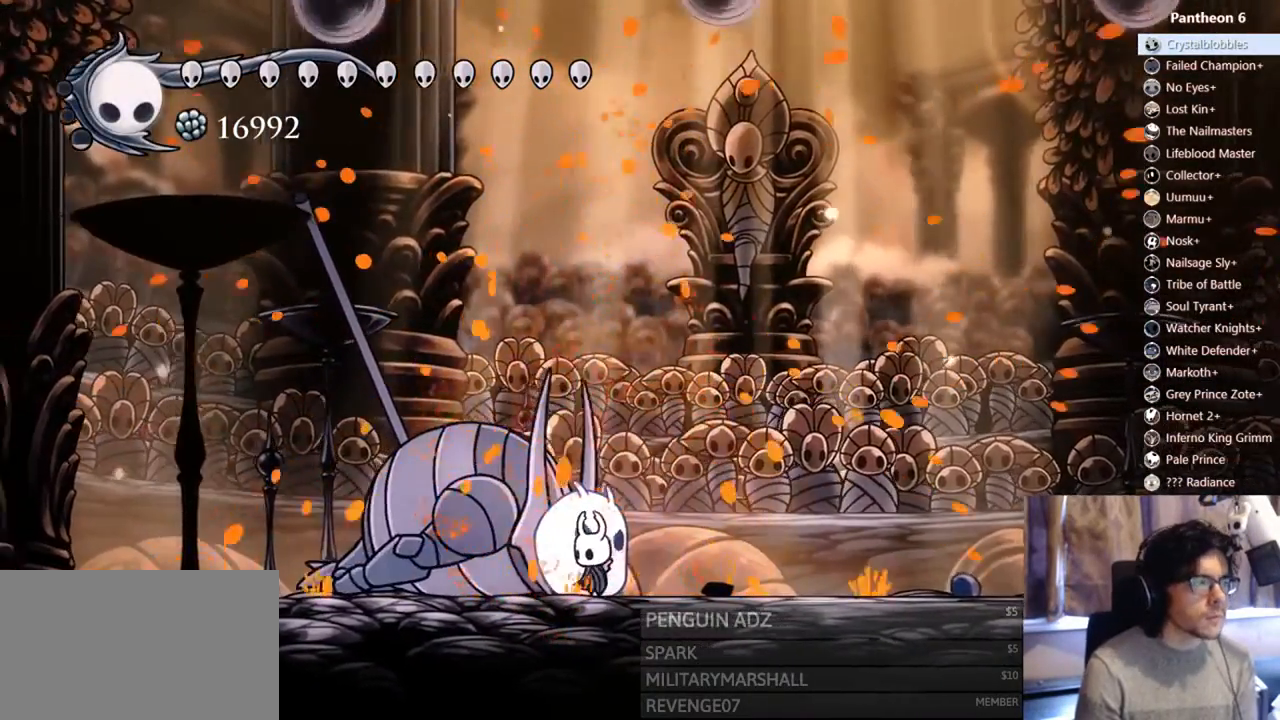
{"buttons": [], "left_stick": "center", "right_stick": "center", "events": []}
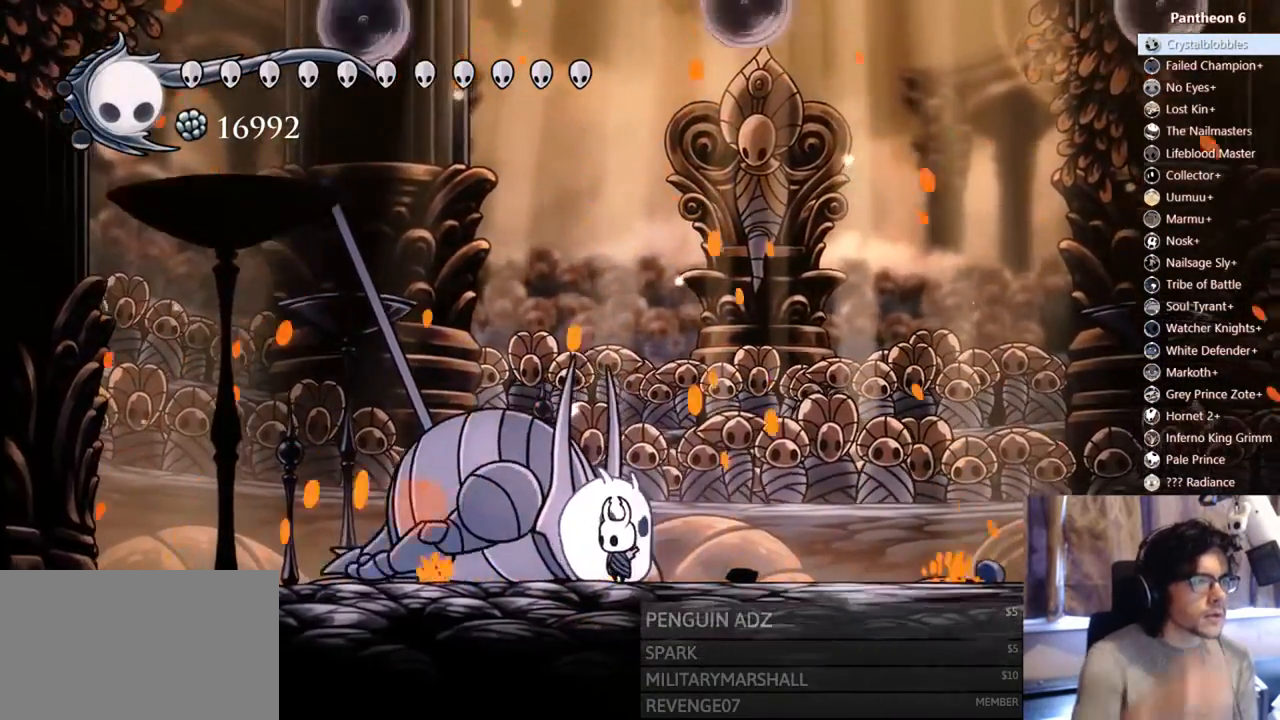
{"buttons": [], "left_stick": "center", "right_stick": "center", "events": []}